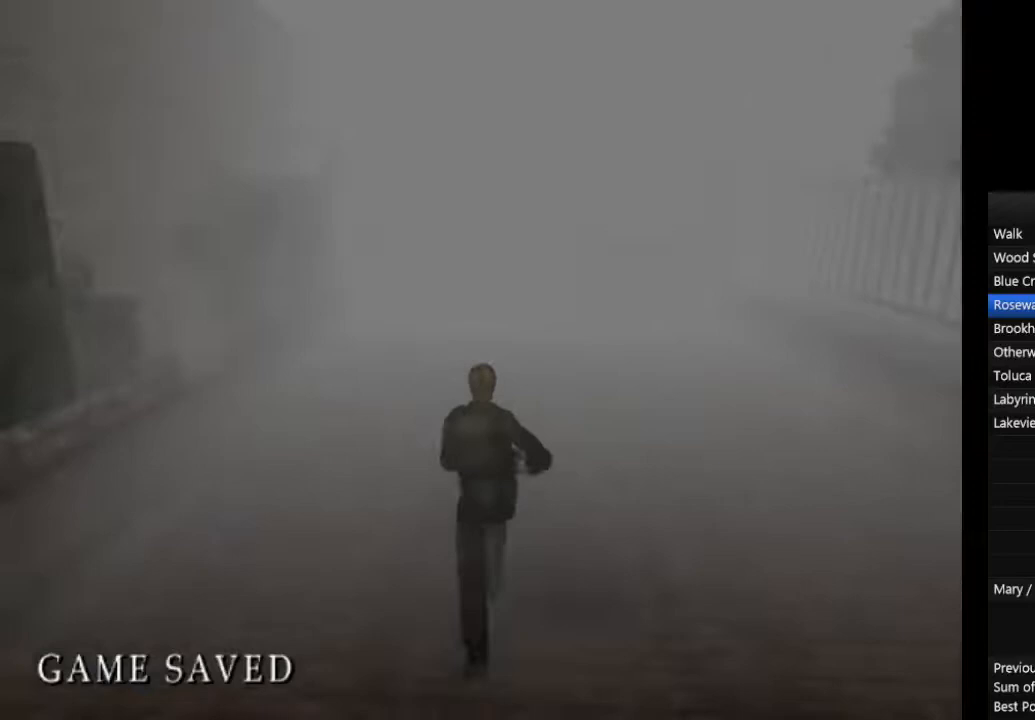
Gameplay with a controller (PlayStation layout); each line is a JSON object with the inputs held at the frame after it (dt_ms = milliseconds from this image to that frame). "events" lists button and stick changes between this image and that frame as [ms after this image, input, new state], when the widget could be followed in between. Not read: L2 R3.
{"dt_ms": 500, "buttons": ["CIRCLE"], "left_stick": "up", "right_stick": "center", "events": [[67, "L1", "up"], [167, "L1", "down"], [267, "L1", "up"], [333, "L1", "down"], [433, "L1", "up"]]}
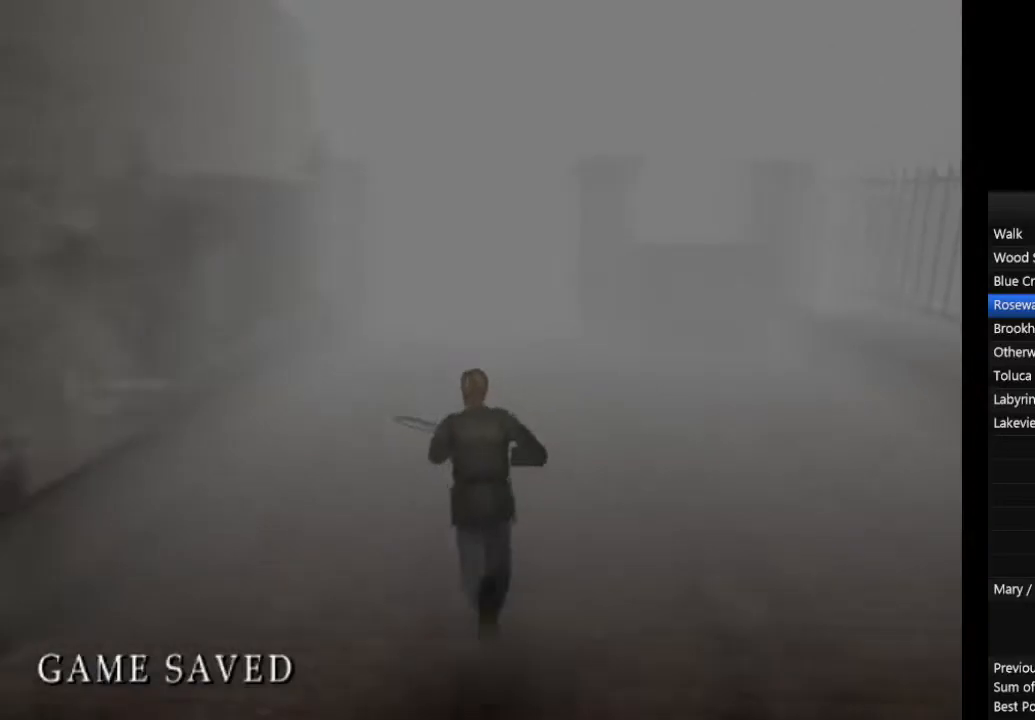
{"dt_ms": 500, "buttons": ["CIRCLE", "L1", "R2"], "left_stick": "up", "right_stick": "center", "events": [[33, "L1", "down"], [67, "R2", "down"], [100, "L1", "up"], [133, "R2", "up"], [167, "L1", "down"], [200, "R2", "down"], [267, "L1", "up"], [300, "R2", "up"], [333, "L1", "down"], [333, "R2", "down"], [433, "L1", "up"], [433, "R2", "up"], [500, "L1", "down"], [500, "R2", "down"]]}
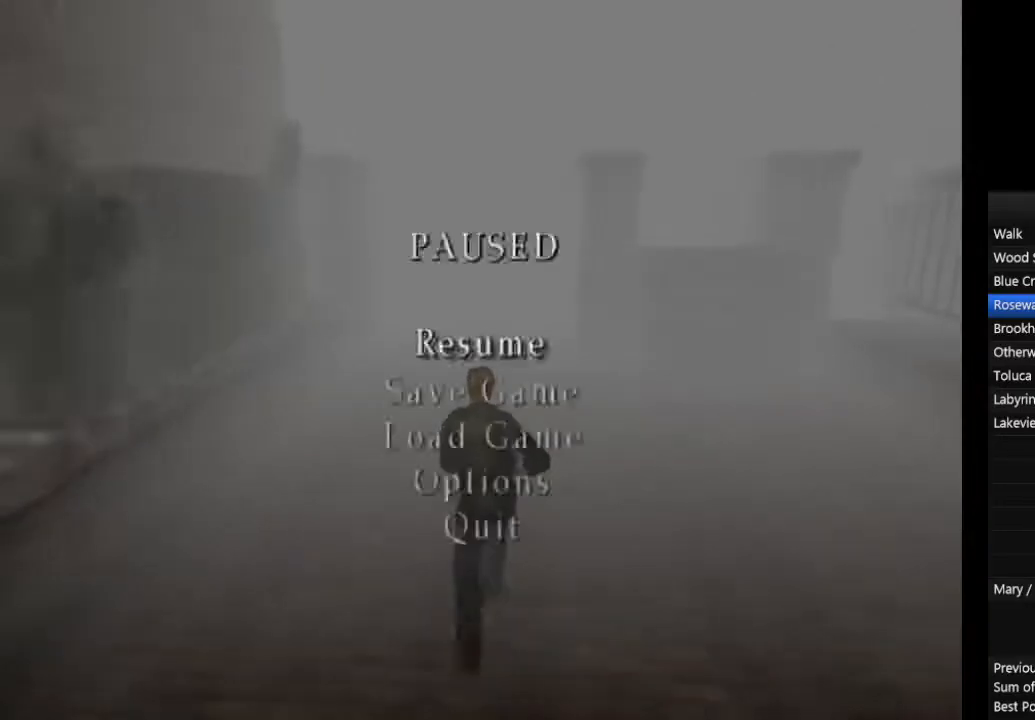
{"dt_ms": 500, "buttons": ["CIRCLE", "L1"], "left_stick": "up", "right_stick": "center", "events": [[67, "R2", "up"], [100, "L1", "up"], [133, "R2", "down"], [167, "L1", "down"], [200, "R2", "up"], [233, "L1", "up"], [267, "R2", "down"], [300, "L1", "down"], [333, "R2", "up"], [400, "L1", "up"], [400, "R2", "down"], [467, "L1", "down"], [467, "R2", "up"]]}
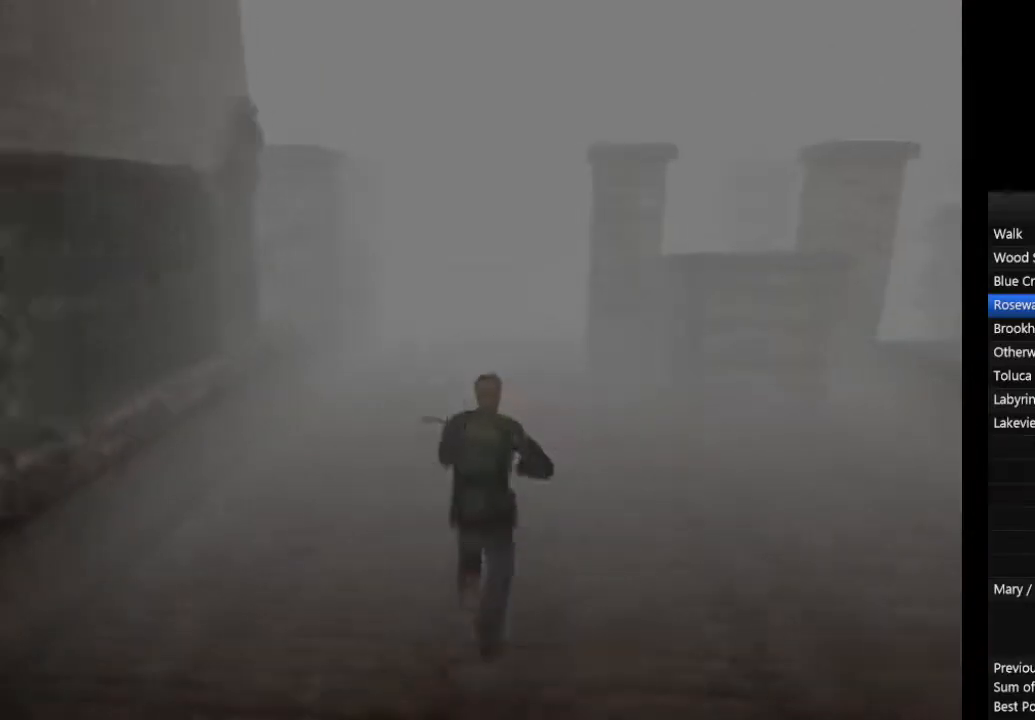
{"dt_ms": 500, "buttons": ["CIRCLE", "R2"], "left_stick": "up", "right_stick": "center", "events": [[33, "L1", "up"], [33, "R2", "down"], [100, "L1", "down"], [100, "R2", "up"], [167, "L1", "up"], [167, "R2", "down"], [233, "R2", "up"], [267, "L1", "down"], [300, "R2", "down"], [333, "L1", "up"], [400, "L1", "down"], [400, "R2", "up"], [433, "R2", "down"], [500, "L1", "up"]]}
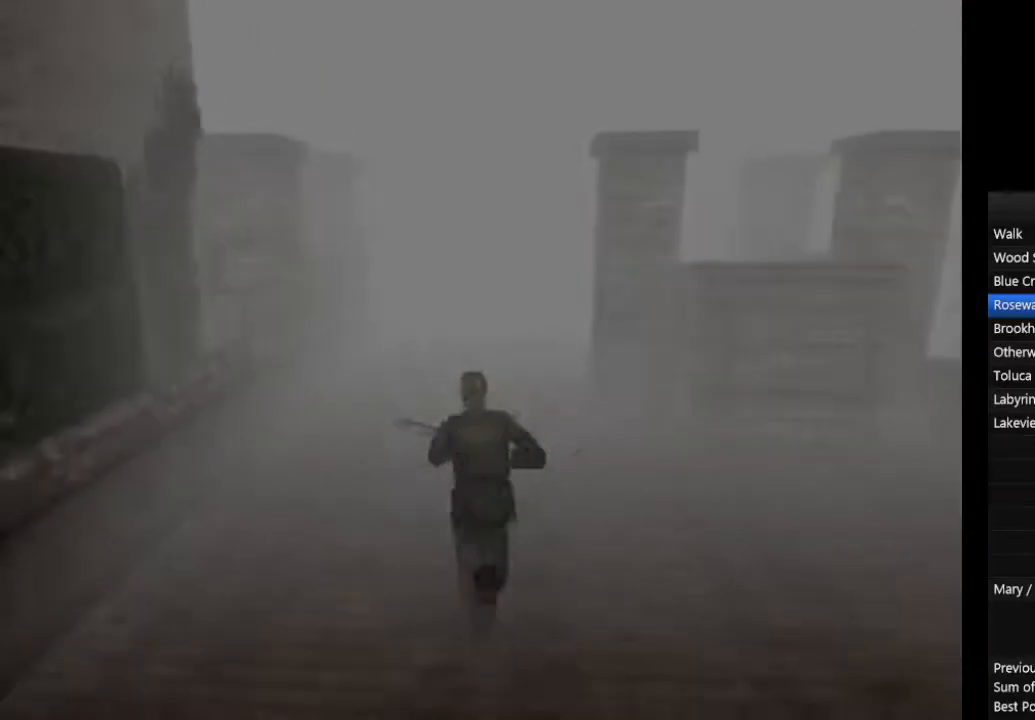
{"dt_ms": 500, "buttons": ["CIRCLE", "R2"], "left_stick": "up", "right_stick": "center", "events": [[33, "R2", "up"], [67, "L1", "down"], [67, "R2", "down"], [167, "L1", "up"], [167, "R2", "up"], [233, "L1", "down"], [233, "R2", "down"], [300, "L1", "up"], [300, "R2", "up"], [367, "R2", "down"], [400, "L1", "down"], [433, "R2", "up"], [467, "L1", "up"], [467, "R2", "down"]]}
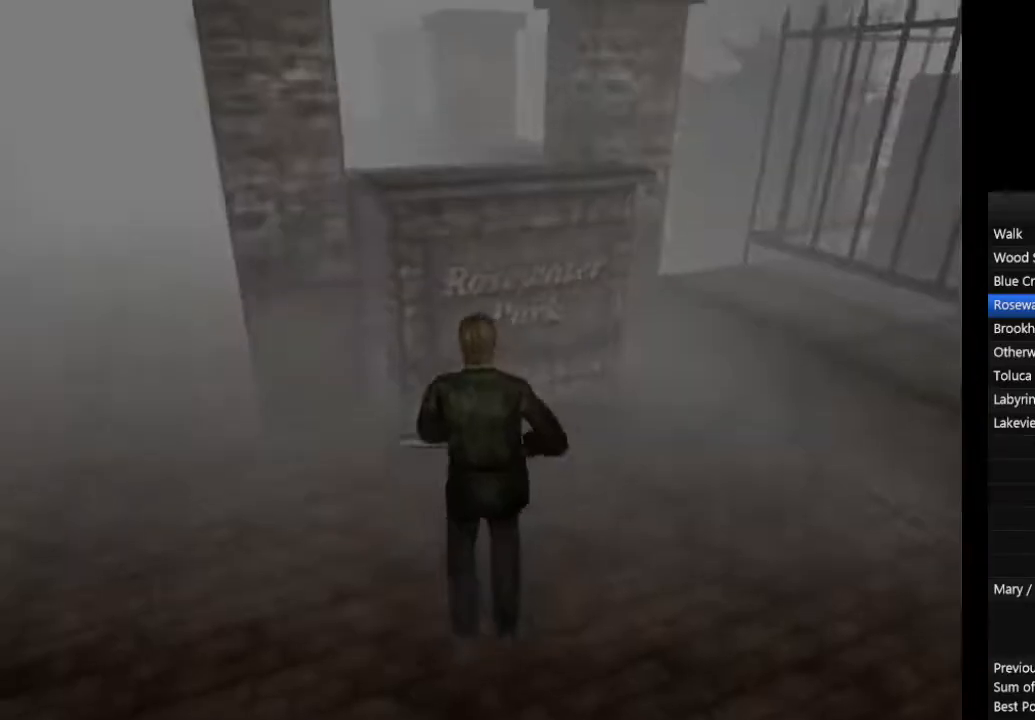
{"dt_ms": 500, "buttons": ["CIRCLE", "L1"], "left_stick": "up-left", "right_stick": "center", "events": [[33, "L1", "down"], [67, "R2", "up"], [67, "left_stick", "up-left"], [100, "L1", "up"], [133, "R2", "down"], [167, "L1", "down"], [200, "R2", "up"], [267, "L1", "up"], [267, "R2", "down"], [333, "L1", "down"], [333, "R2", "up"], [400, "L1", "up"], [400, "R2", "down"], [467, "L1", "down"], [500, "R2", "up"]]}
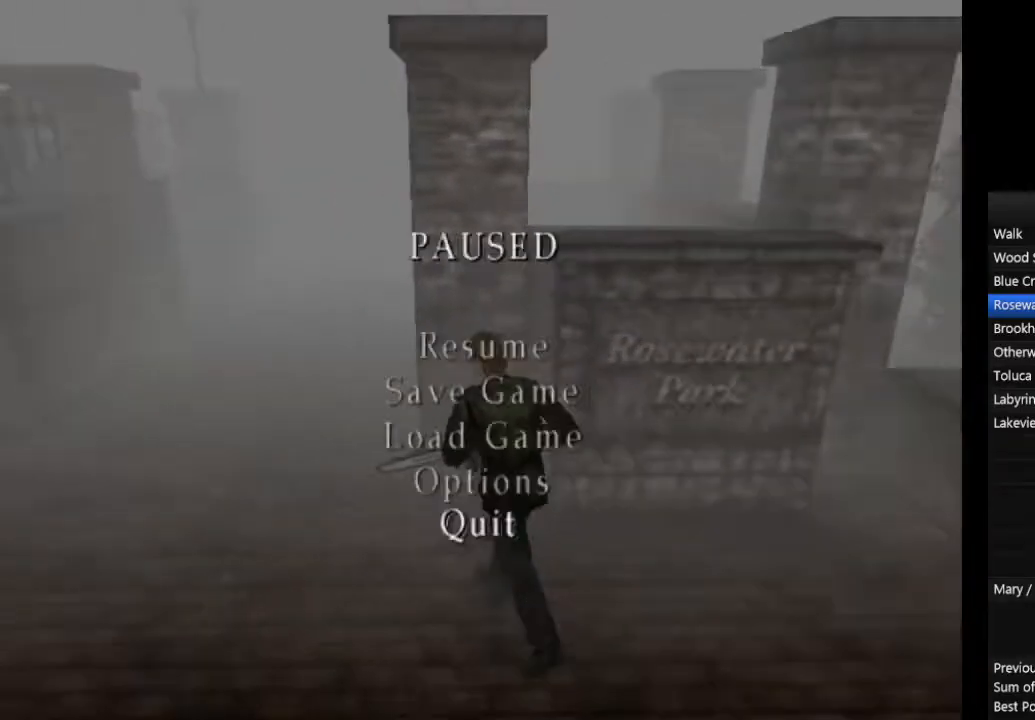
{"dt_ms": 500, "buttons": ["CIRCLE", "L1"], "left_stick": "up-left", "right_stick": "center", "events": [[33, "L1", "up"], [100, "L1", "down"], [200, "L1", "up"], [267, "L1", "down"], [367, "L1", "up"], [467, "L1", "down"]]}
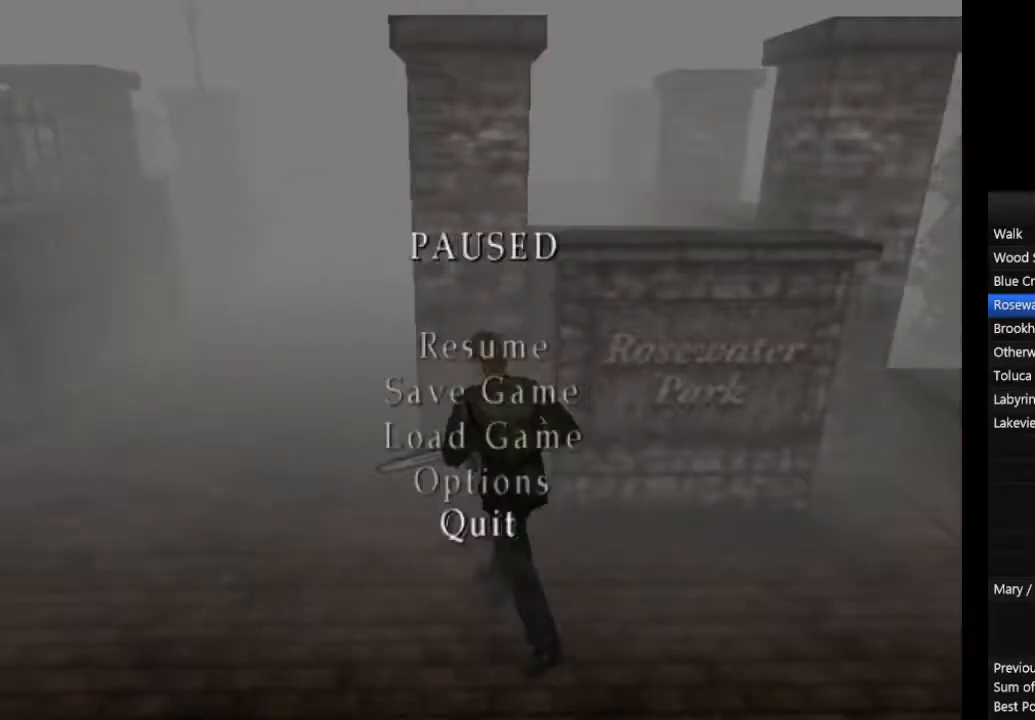
{"dt_ms": 500, "buttons": ["CIRCLE"], "left_stick": "center", "right_stick": "center", "events": [[67, "L1", "up"], [300, "left_stick", "center"], [367, "left_stick", "down"], [467, "left_stick", "center"]]}
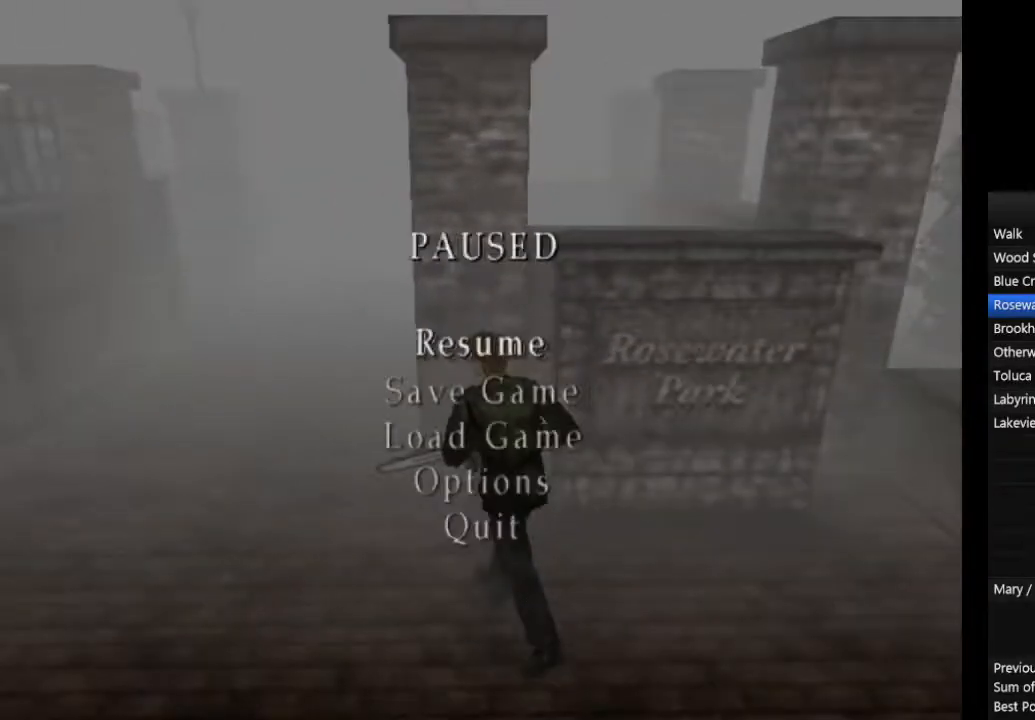
{"dt_ms": 500, "buttons": ["CIRCLE"], "left_stick": "up-left", "right_stick": "center", "events": [[167, "R2", "down"], [200, "left_stick", "up-left"], [233, "L1", "down"], [233, "R2", "up"], [333, "L1", "up"], [400, "L1", "down"], [500, "L1", "up"]]}
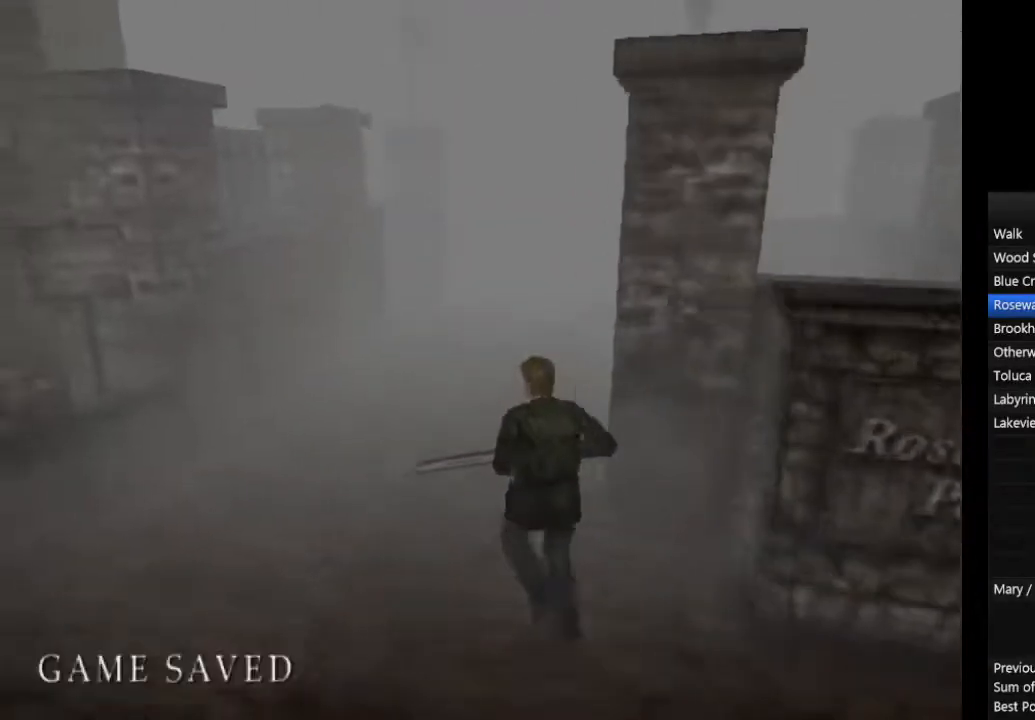
{"dt_ms": 500, "buttons": ["CIRCLE"], "left_stick": "up", "right_stick": "center", "events": [[33, "L1", "down"], [67, "left_stick", "up"], [133, "L1", "up"], [200, "L1", "down"], [300, "L1", "up"], [333, "L1", "down"], [467, "L1", "up"]]}
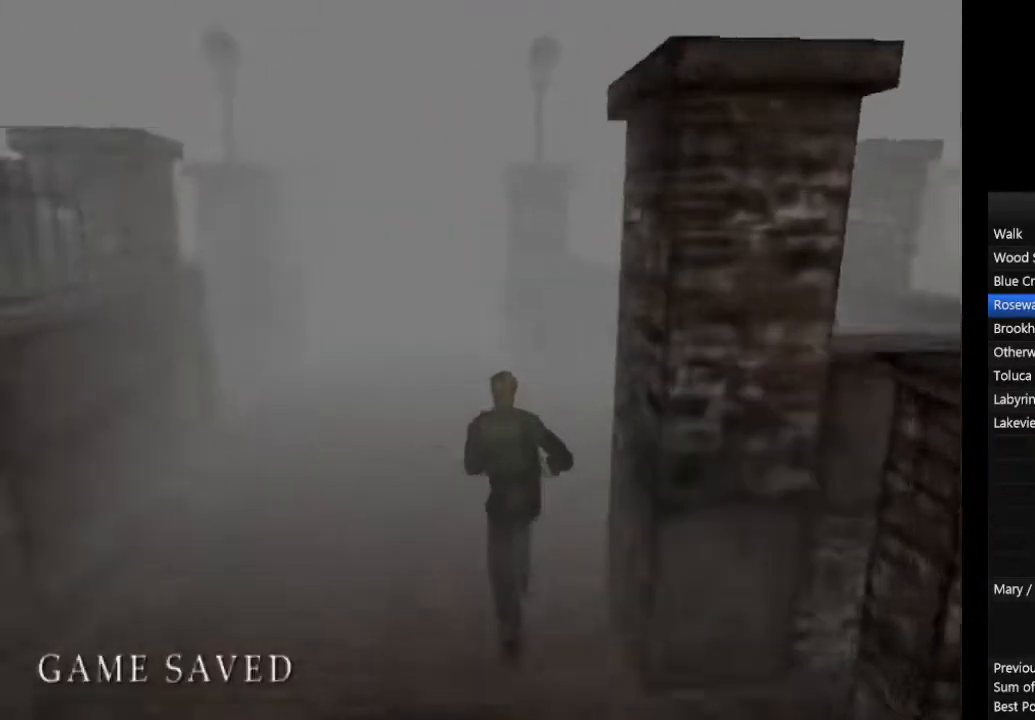
{"dt_ms": 1000, "buttons": ["CIRCLE"], "left_stick": "up", "right_stick": "center"}
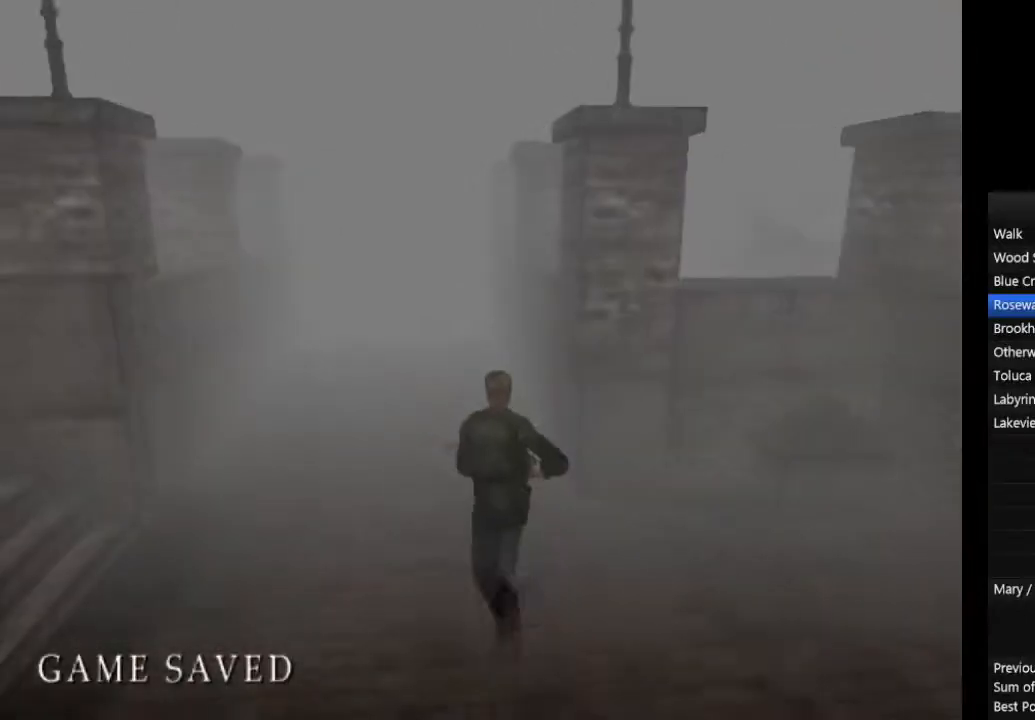
{"dt_ms": 500, "buttons": ["CIRCLE", "L1"], "left_stick": "up", "right_stick": "center", "events": [[67, "L1", "down"], [167, "L1", "up"], [267, "L1", "down"], [367, "L1", "up"], [433, "L1", "down"]]}